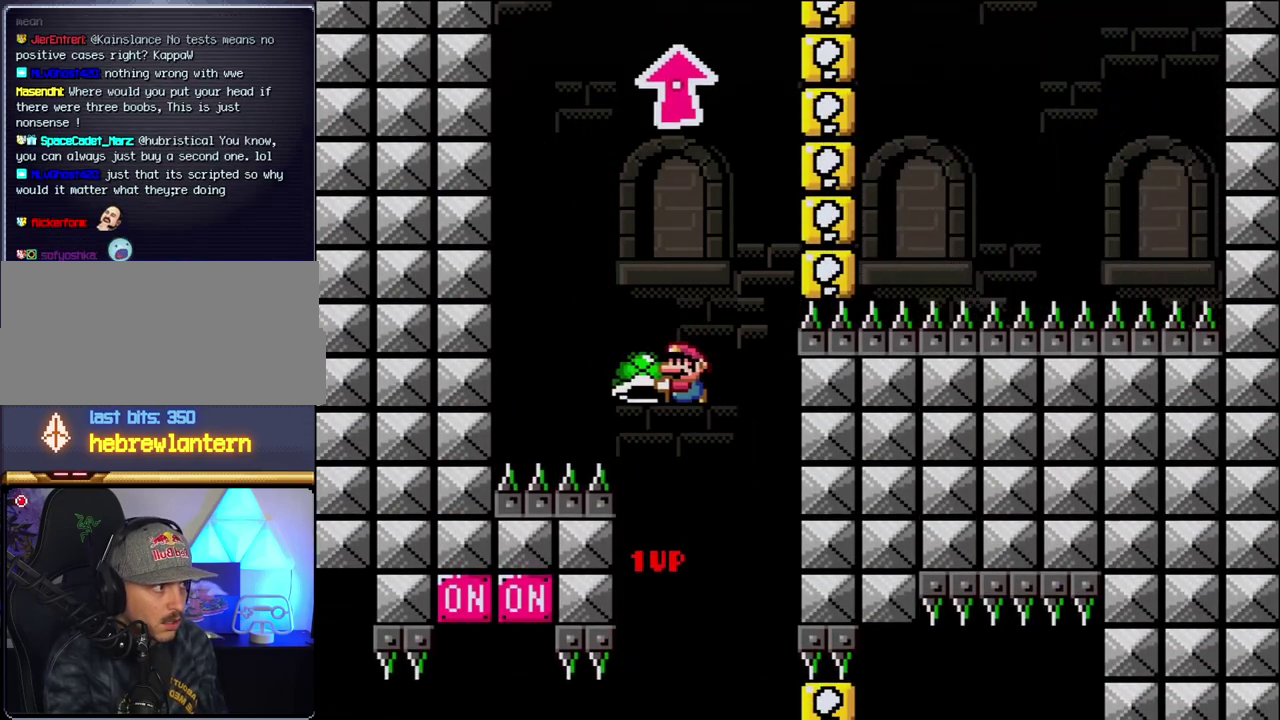
Gameplay with a controller (Nintendo layout); each line is a JSON object with the inputs held at the frame after it. "events" lists button and stick changes between this image and that frame as [ms after this image, input, new state], when the widget could be followed in between. Not read: L3 R3.
{"buttons": ["B", "Y", "DPAD_LEFT"], "events": [[50, "DPAD_LEFT", "up"], [83, "DPAD_RIGHT", "down"], [117, "Y", "up"], [233, "DPAD_RIGHT", "up"], [267, "Y", "down"], [333, "DPAD_LEFT", "down"]]}
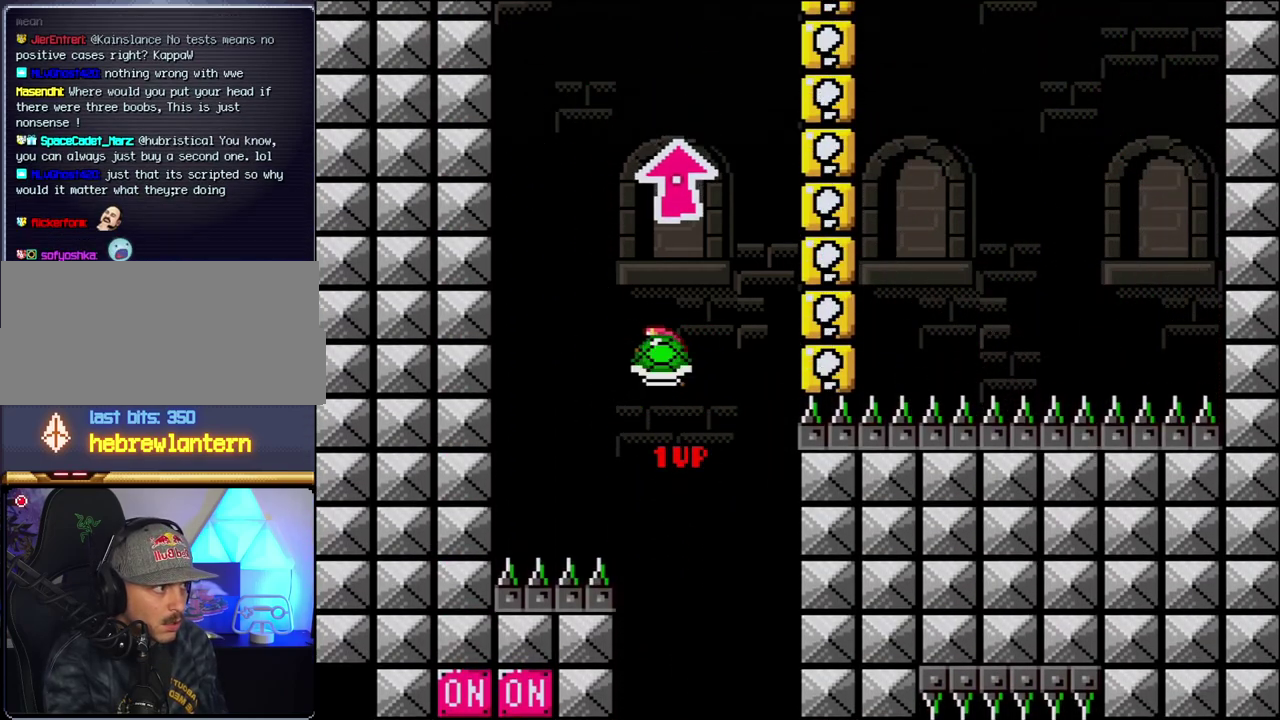
{"buttons": ["B", "DPAD_LEFT"], "events": [[50, "DPAD_LEFT", "up"], [50, "DPAD_RIGHT", "down"], [217, "DPAD_RIGHT", "up"], [300, "DPAD_LEFT", "down"], [333, "Y", "up"]]}
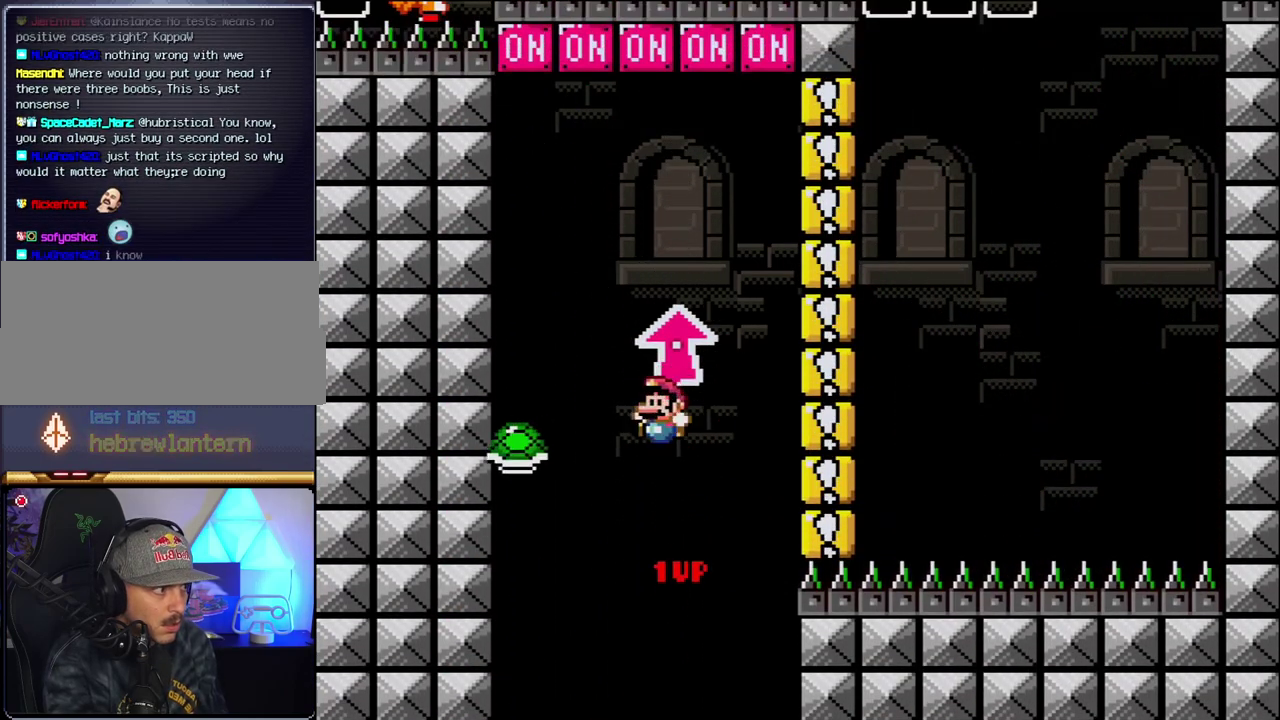
{"buttons": ["B", "Y", "DPAD_LEFT"], "events": [[50, "Y", "down"], [117, "DPAD_LEFT", "up"], [117, "DPAD_RIGHT", "down"], [450, "DPAD_LEFT", "down"], [450, "DPAD_RIGHT", "up"]]}
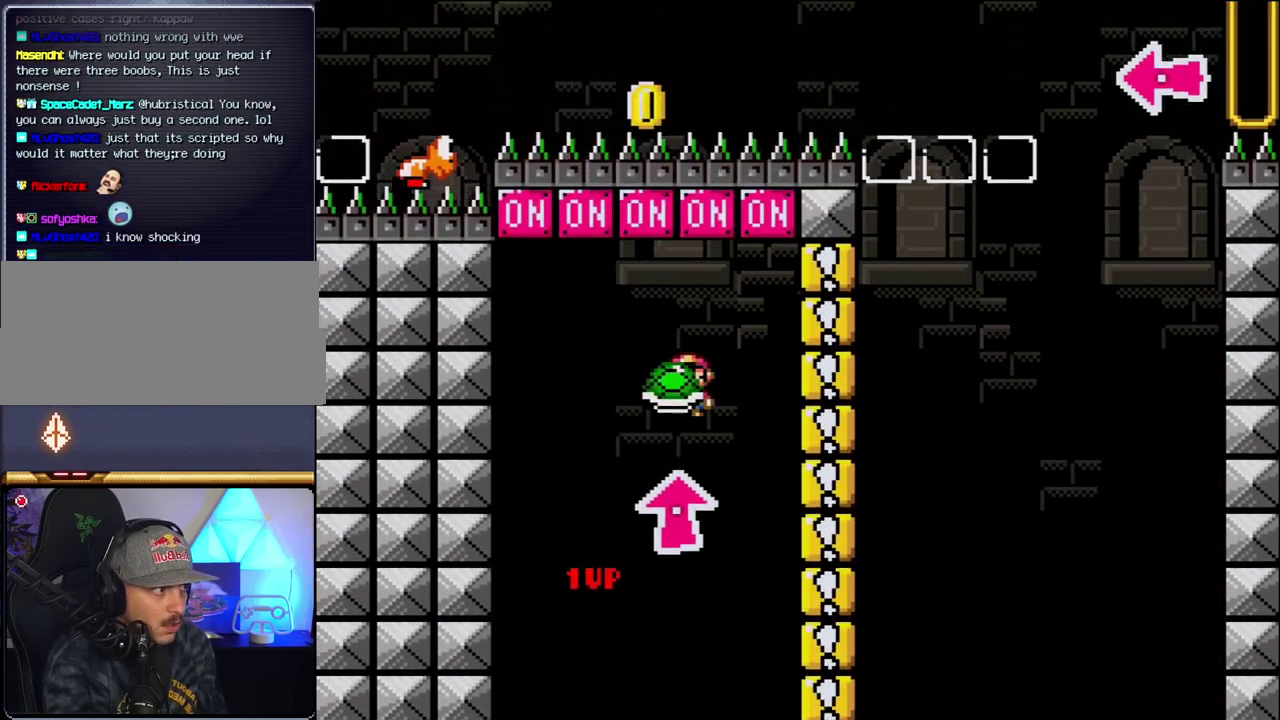
{"buttons": ["B", "Y", "DPAD_LEFT"], "events": [[83, "DPAD_LEFT", "up"], [183, "DPAD_RIGHT", "down"], [183, "Y", "up"], [433, "Y", "down"], [450, "DPAD_LEFT", "down"], [450, "DPAD_RIGHT", "up"]]}
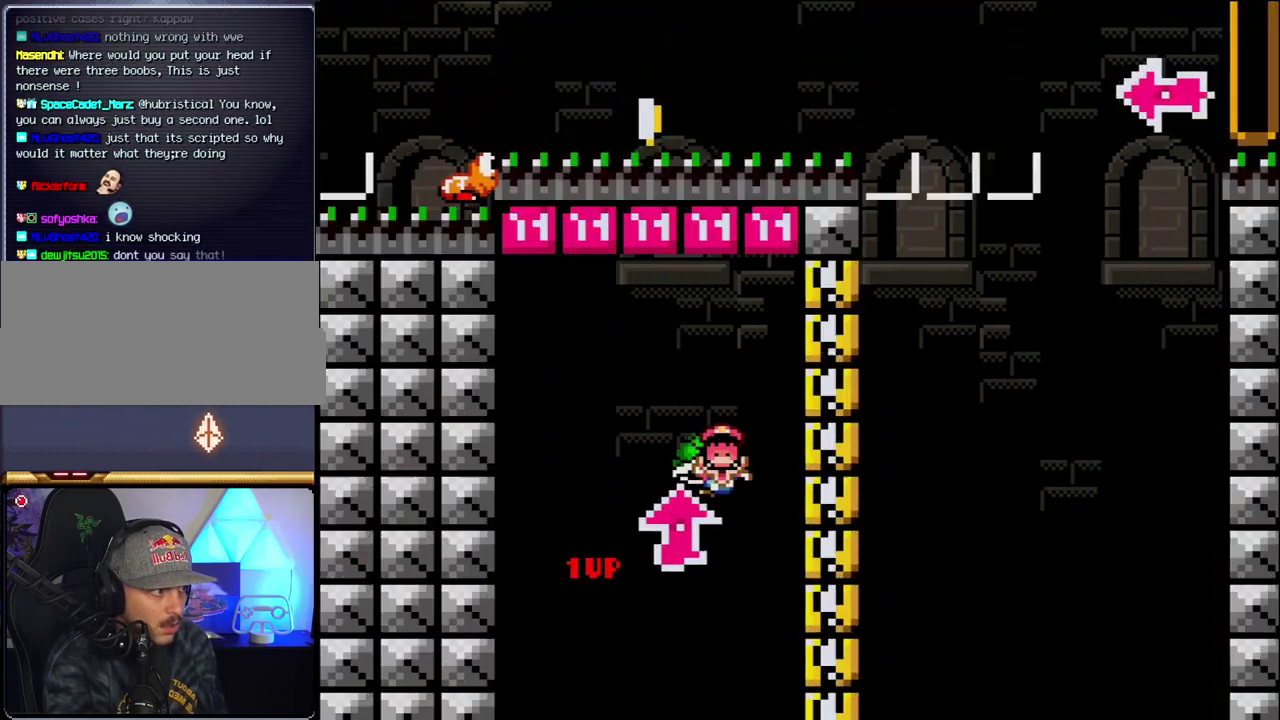
{"buttons": [], "events": [[167, "DPAD_LEFT", "up"], [267, "Y", "up"], [333, "B", "up"]]}
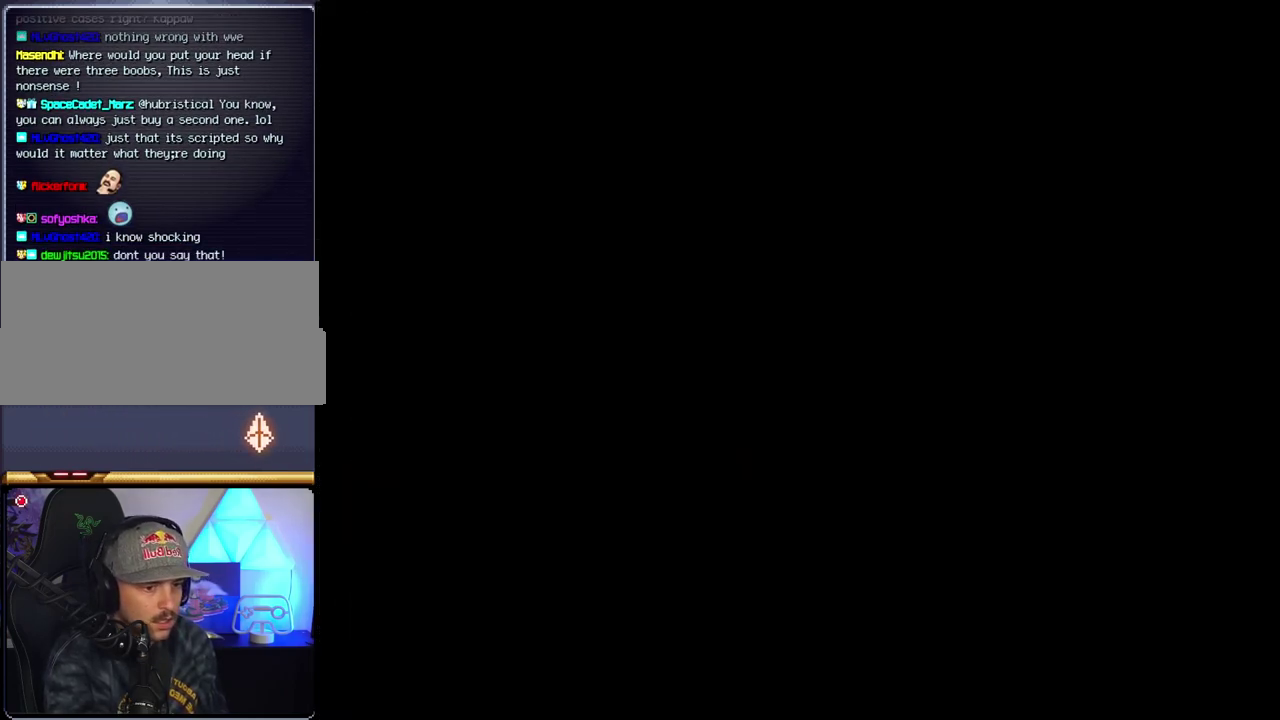
{"buttons": [], "events": []}
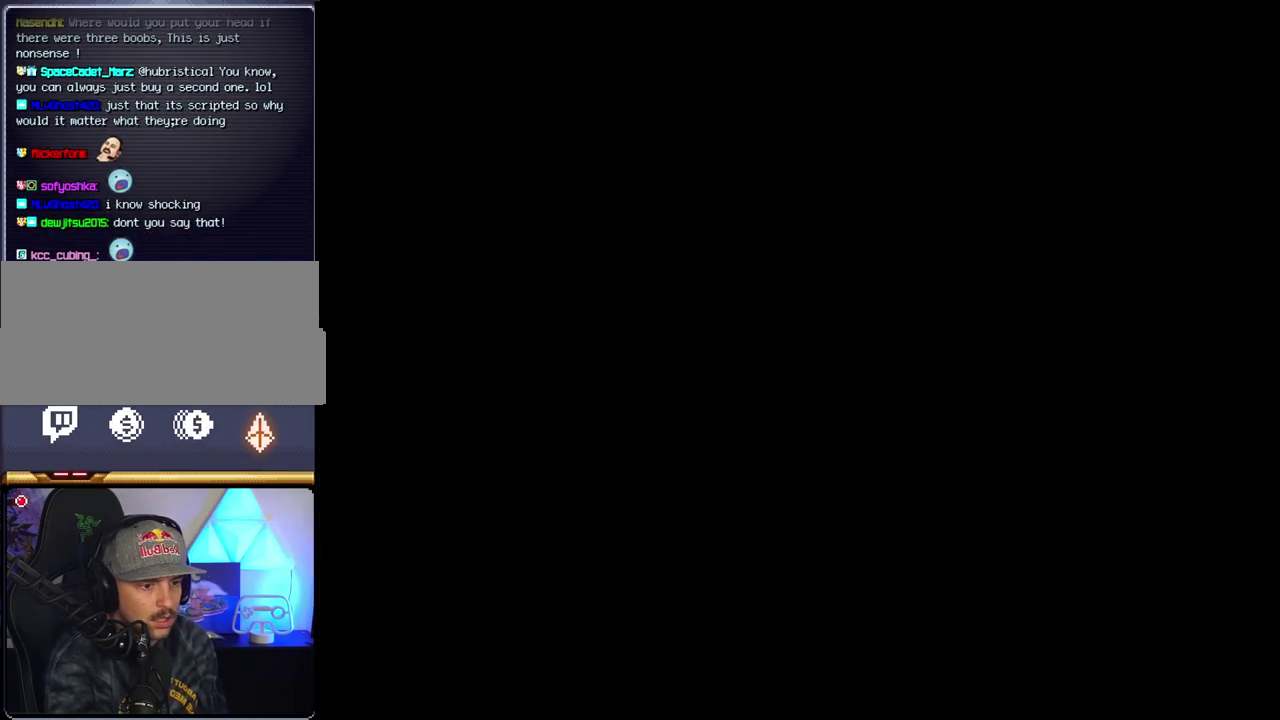
{"buttons": [], "events": []}
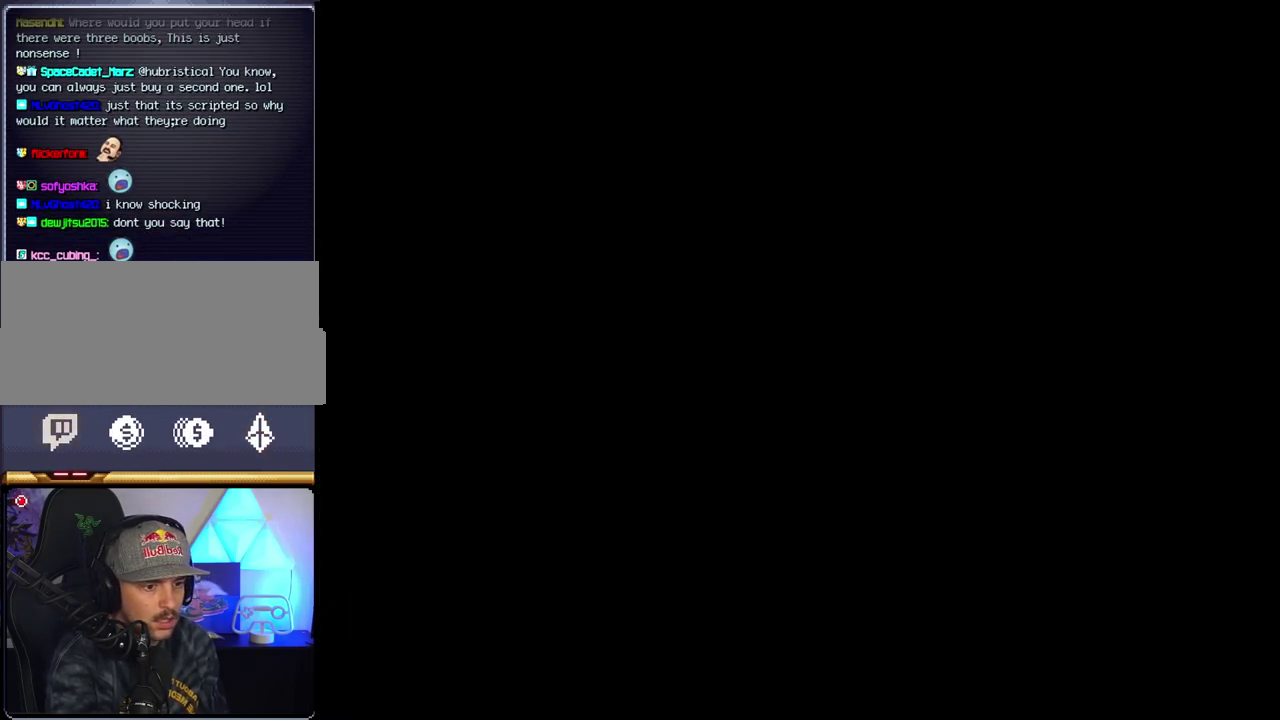
{"buttons": [], "events": []}
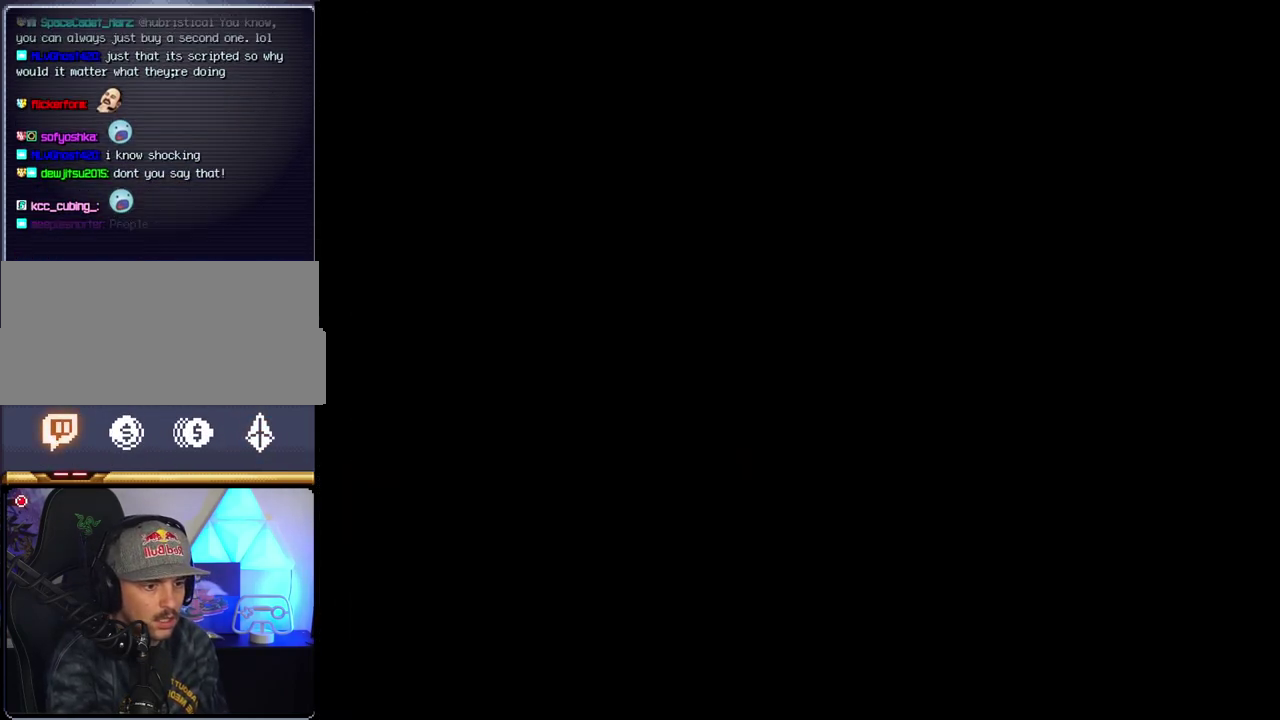
{"buttons": ["B", "DPAD_LEFT"], "events": [[217, "B", "down"], [483, "DPAD_LEFT", "down"]]}
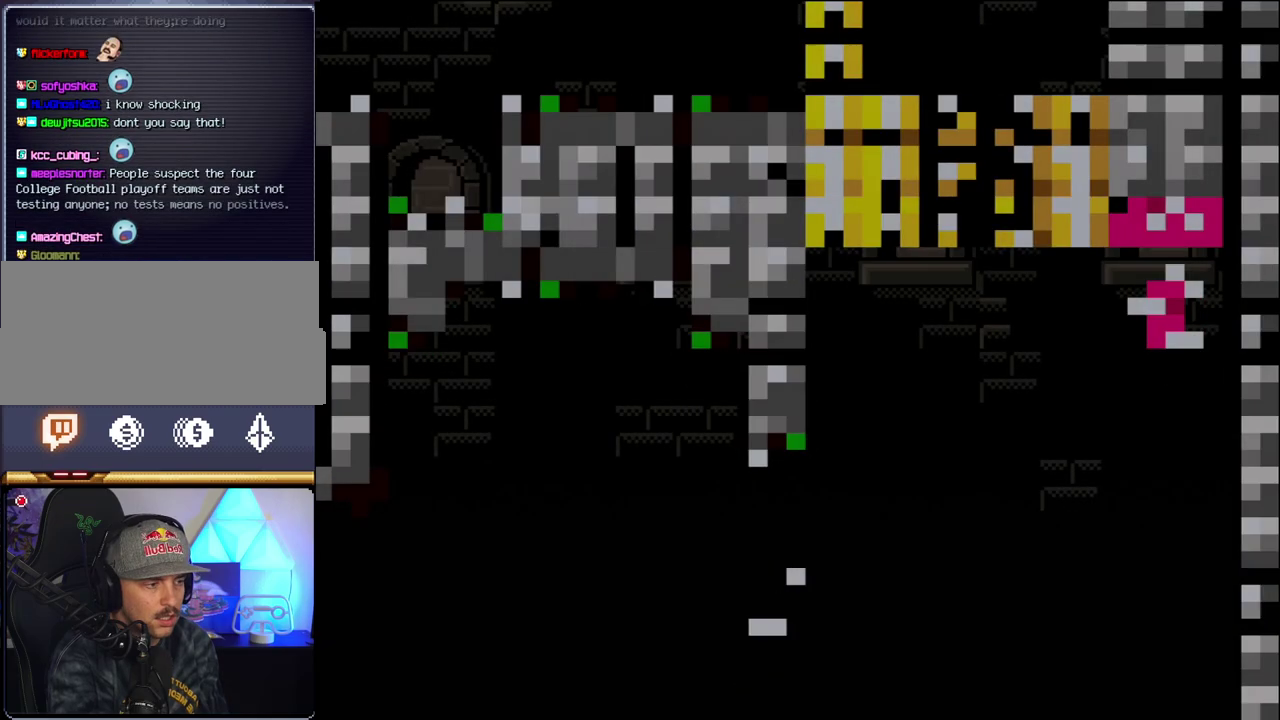
{"buttons": ["B"], "events": [[150, "DPAD_LEFT", "up"], [267, "DPAD_LEFT", "down"], [467, "DPAD_LEFT", "up"]]}
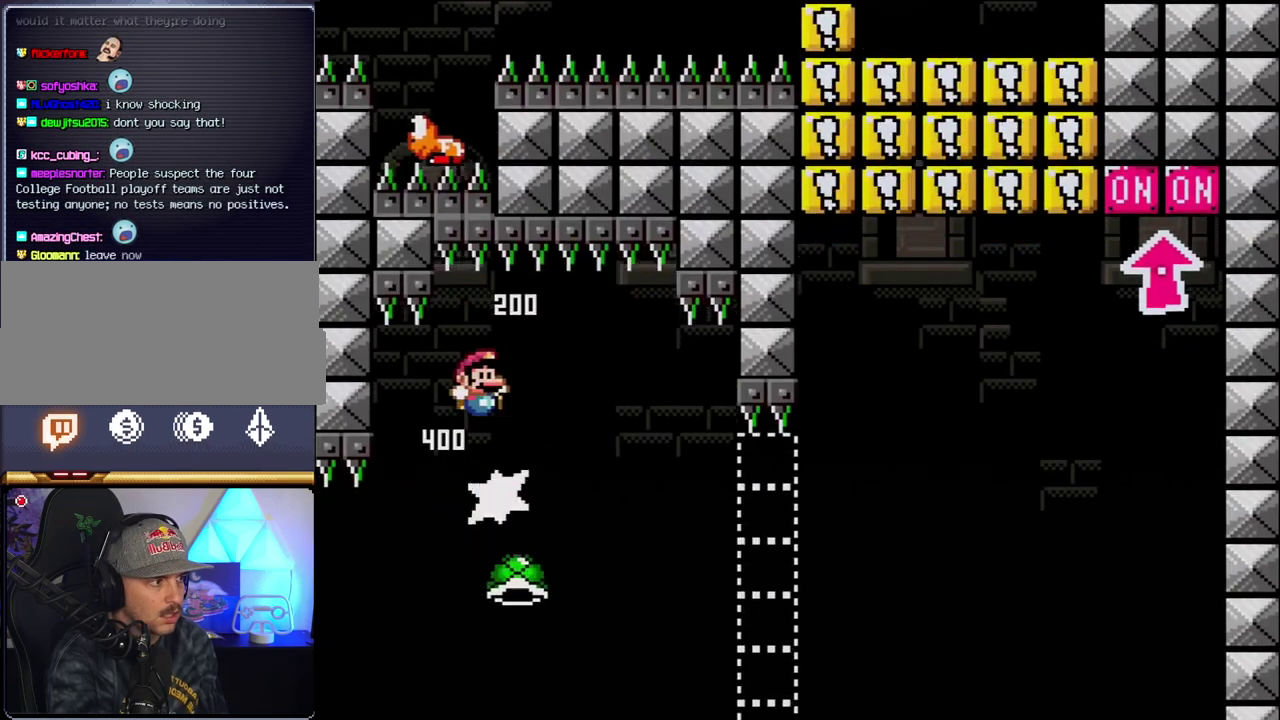
{"buttons": [], "events": [[17, "DPAD_RIGHT", "down"], [83, "Y", "down"], [300, "B", "up"], [333, "Y", "up"], [367, "DPAD_RIGHT", "up"]]}
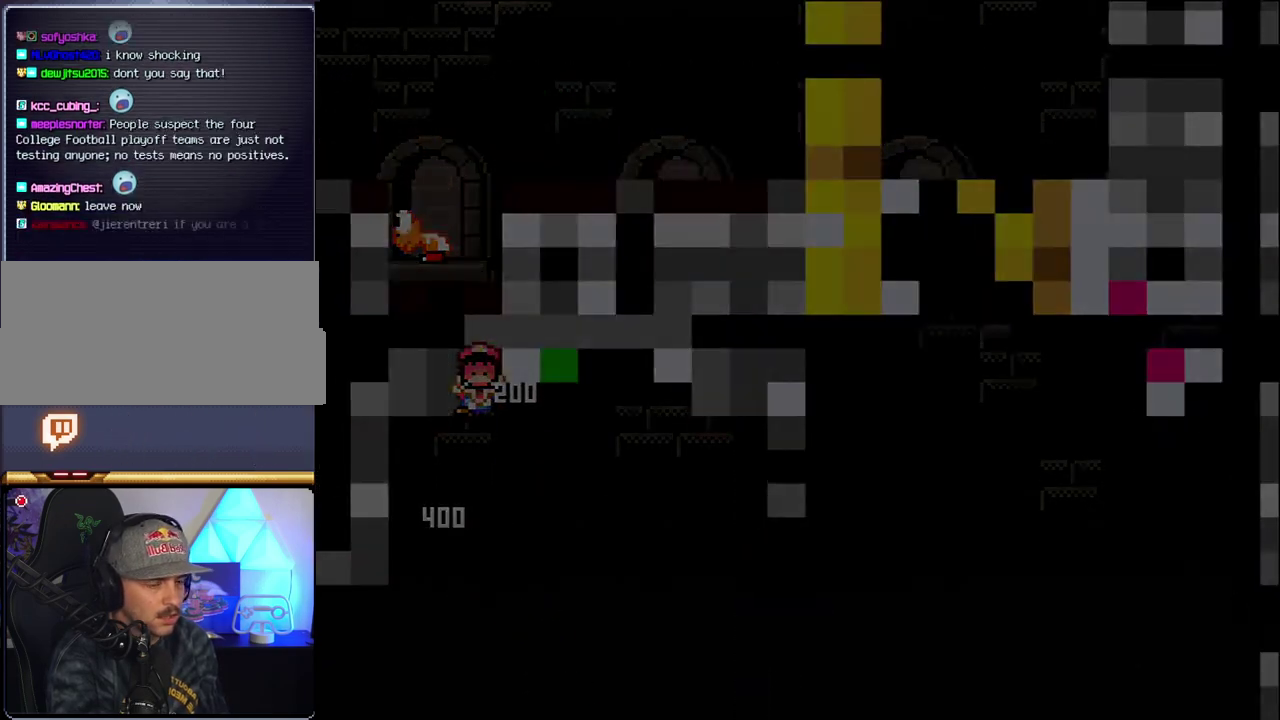
{"buttons": ["B"], "events": [[50, "B", "down"]]}
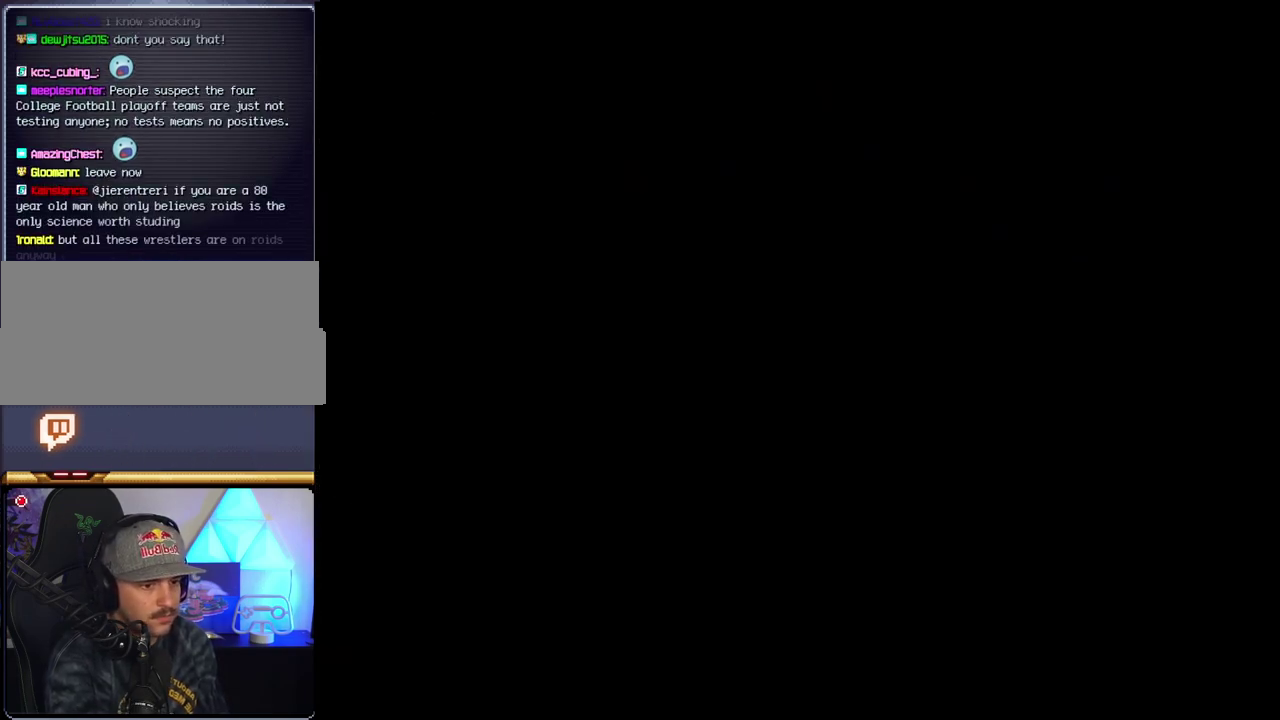
{"buttons": ["B"], "events": []}
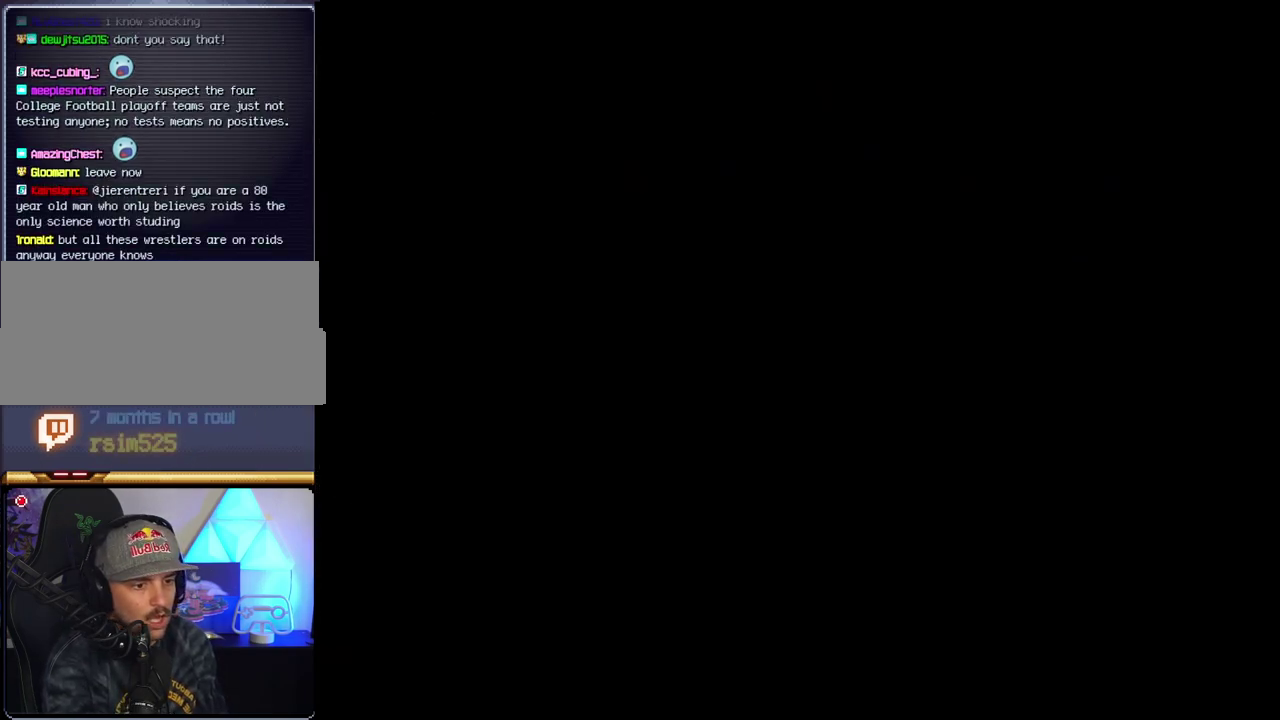
{"buttons": ["B"], "events": []}
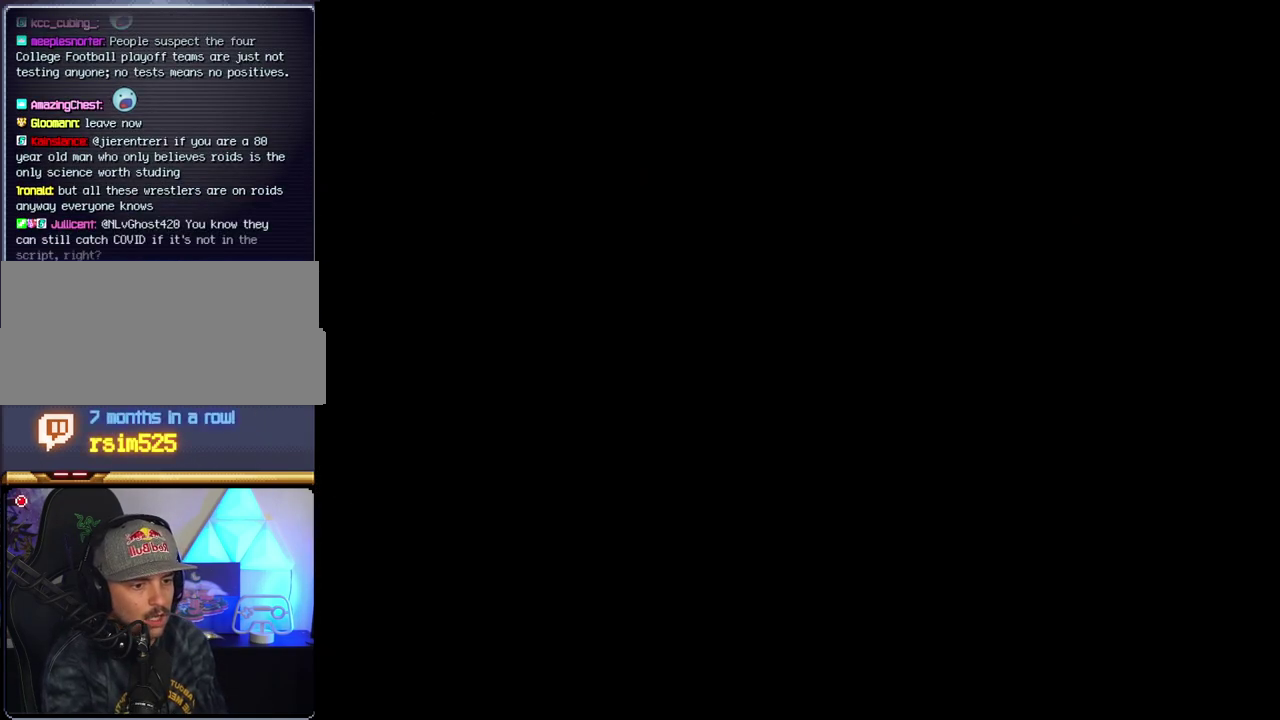
{"buttons": ["B", "DPAD_RIGHT"], "events": [[433, "DPAD_RIGHT", "down"]]}
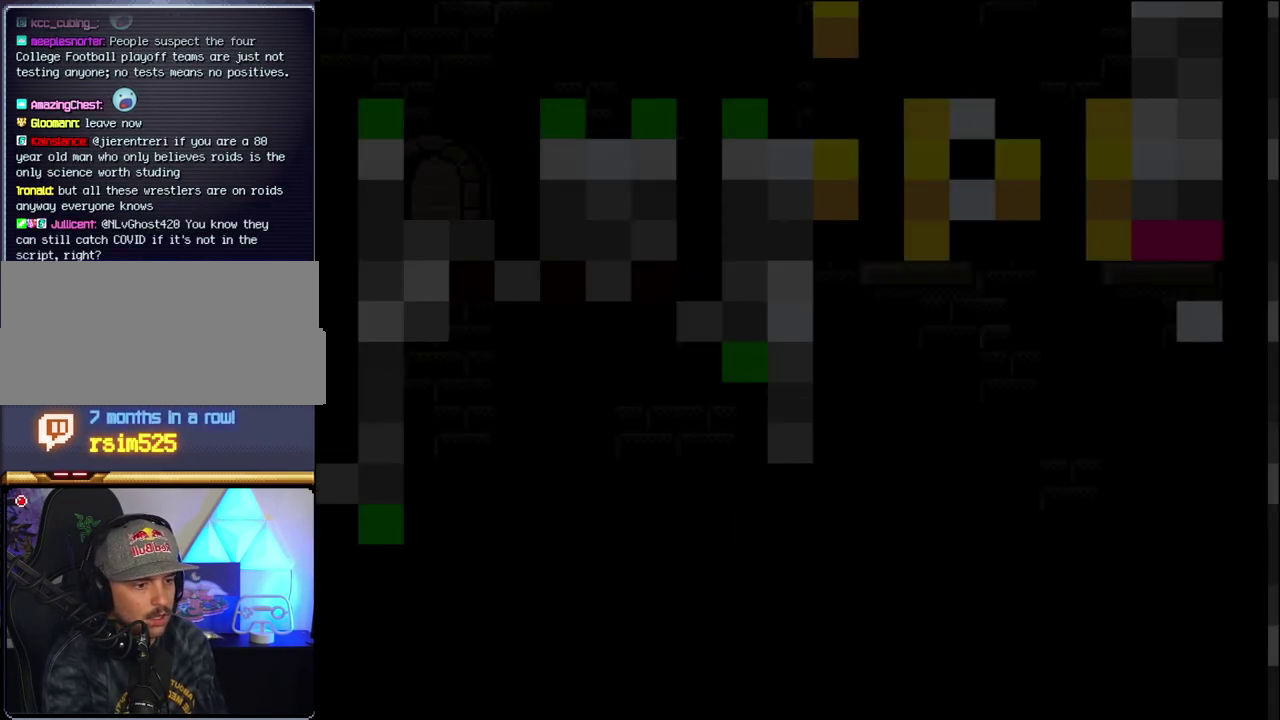
{"buttons": ["B", "Y", "DPAD_RIGHT"], "events": [[233, "Y", "down"]]}
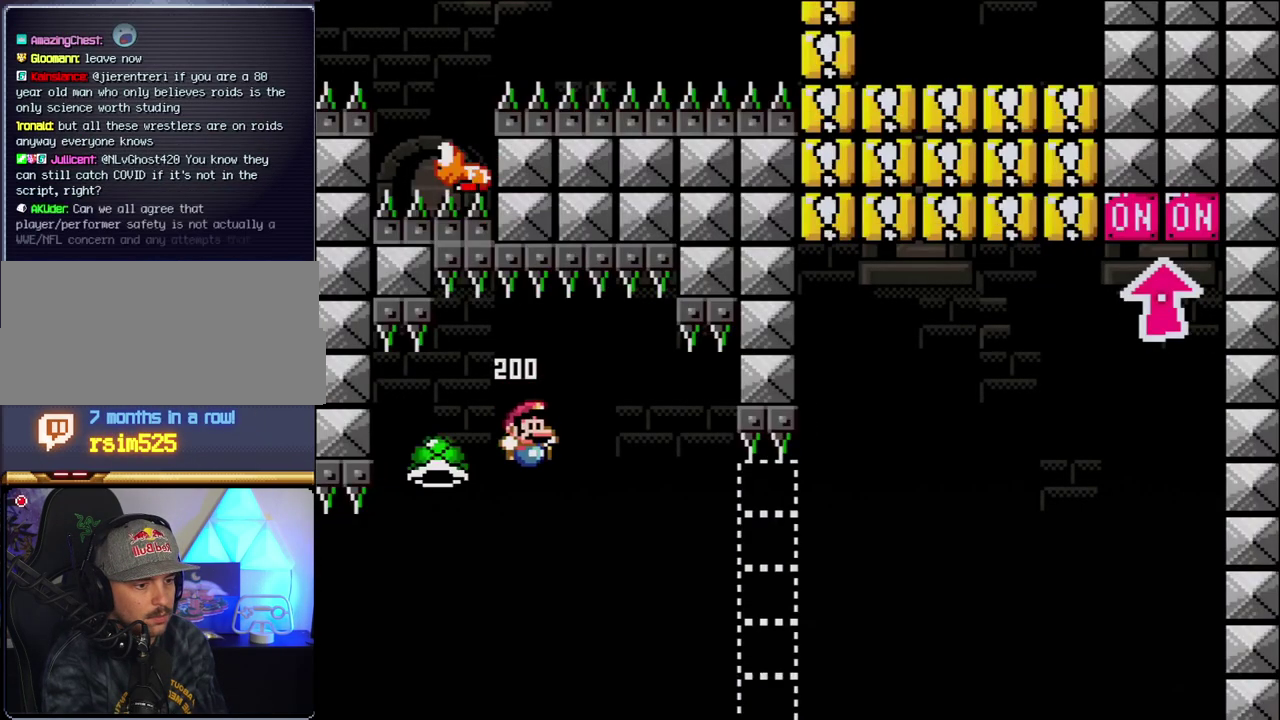
{"buttons": ["B", "Y", "DPAD_RIGHT"], "events": []}
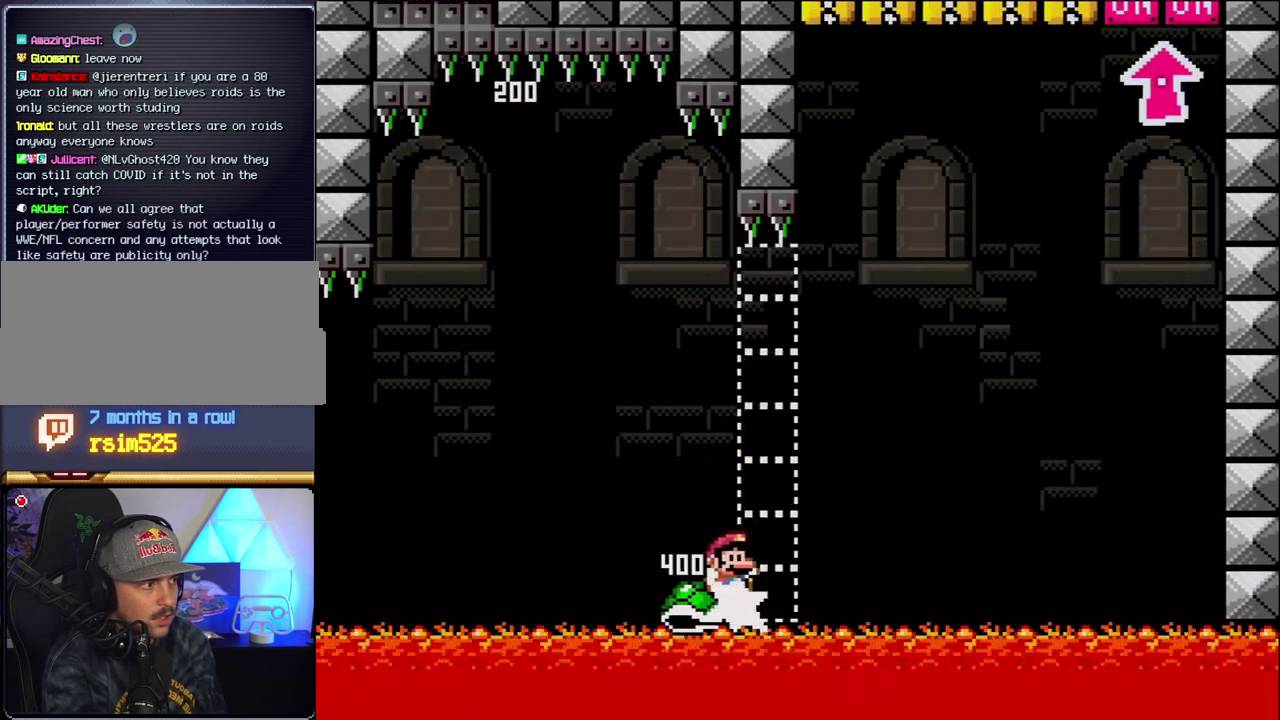
{"buttons": ["B", "DPAD_RIGHT"], "events": [[483, "Y", "up"]]}
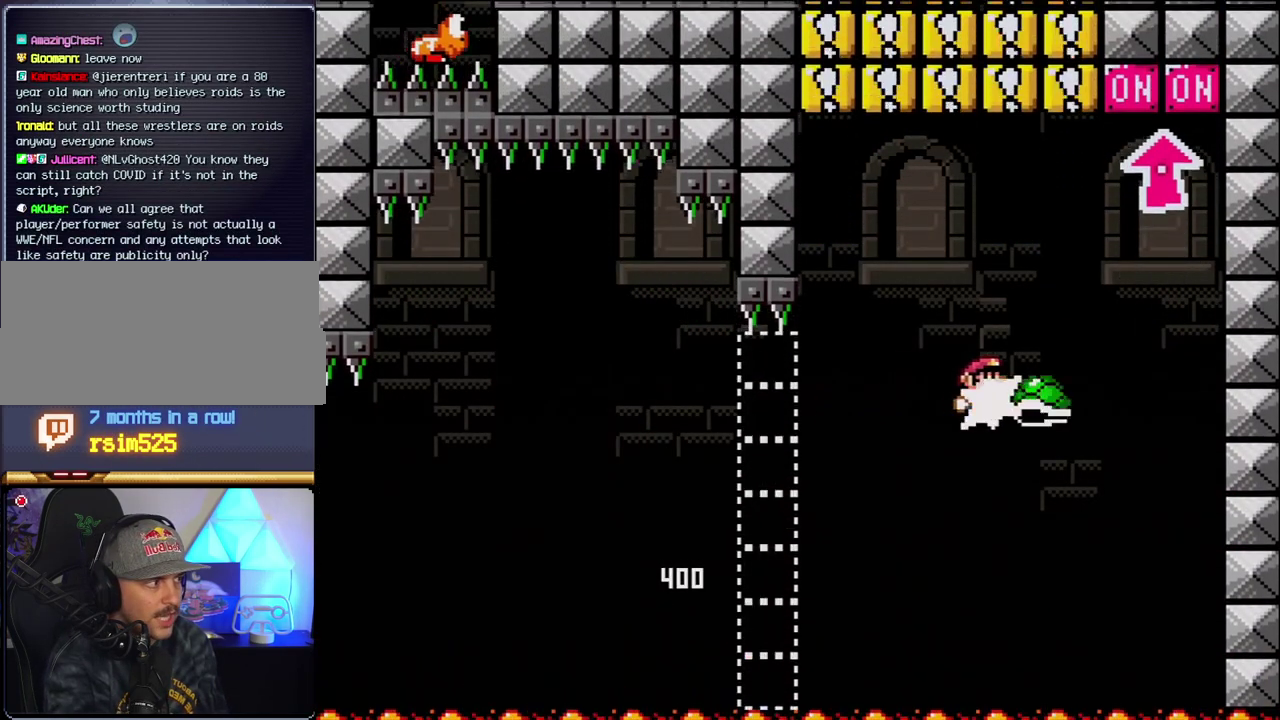
{"buttons": ["B", "Y", "DPAD_UP", "DPAD_RIGHT"], "events": [[150, "Y", "down"], [233, "DPAD_RIGHT", "up"], [267, "DPAD_LEFT", "down"], [450, "DPAD_LEFT", "up"], [450, "DPAD_UP", "down"], [483, "DPAD_RIGHT", "down"]]}
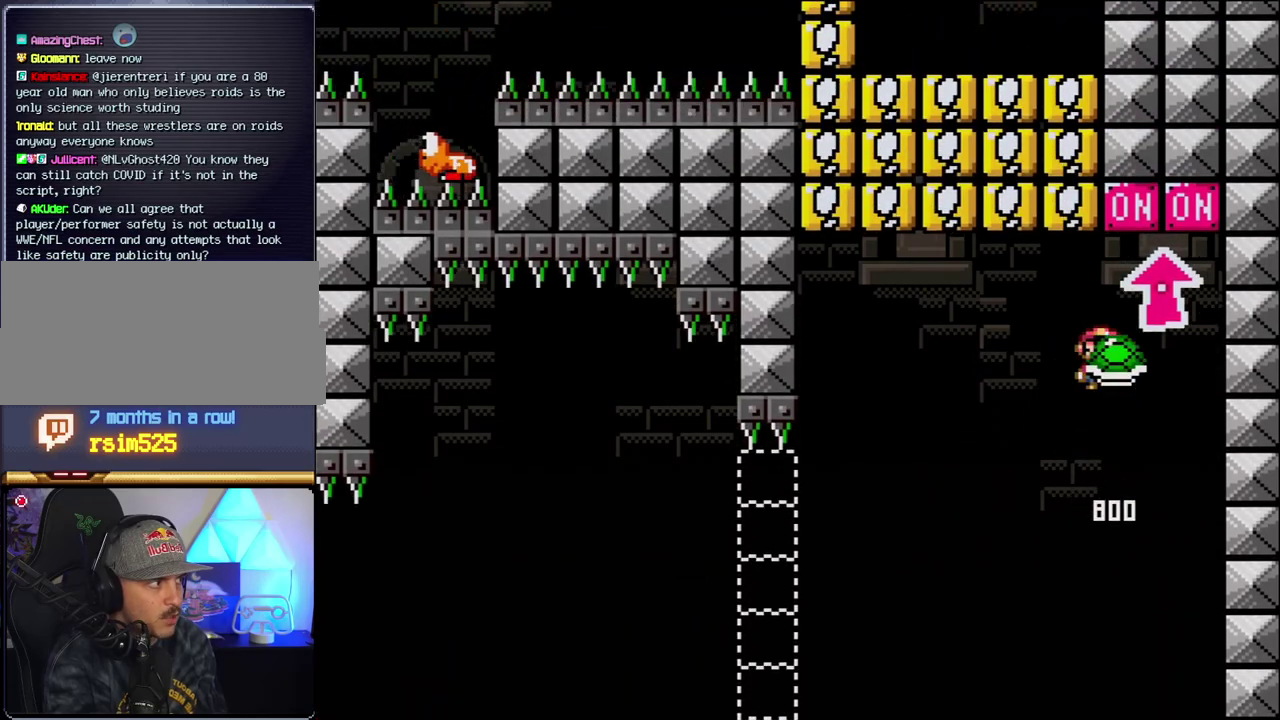
{"buttons": ["DPAD_LEFT"], "events": [[117, "Y", "up"], [150, "DPAD_RIGHT", "up"], [217, "DPAD_LEFT", "down"], [217, "DPAD_UP", "up"], [333, "B", "up"]]}
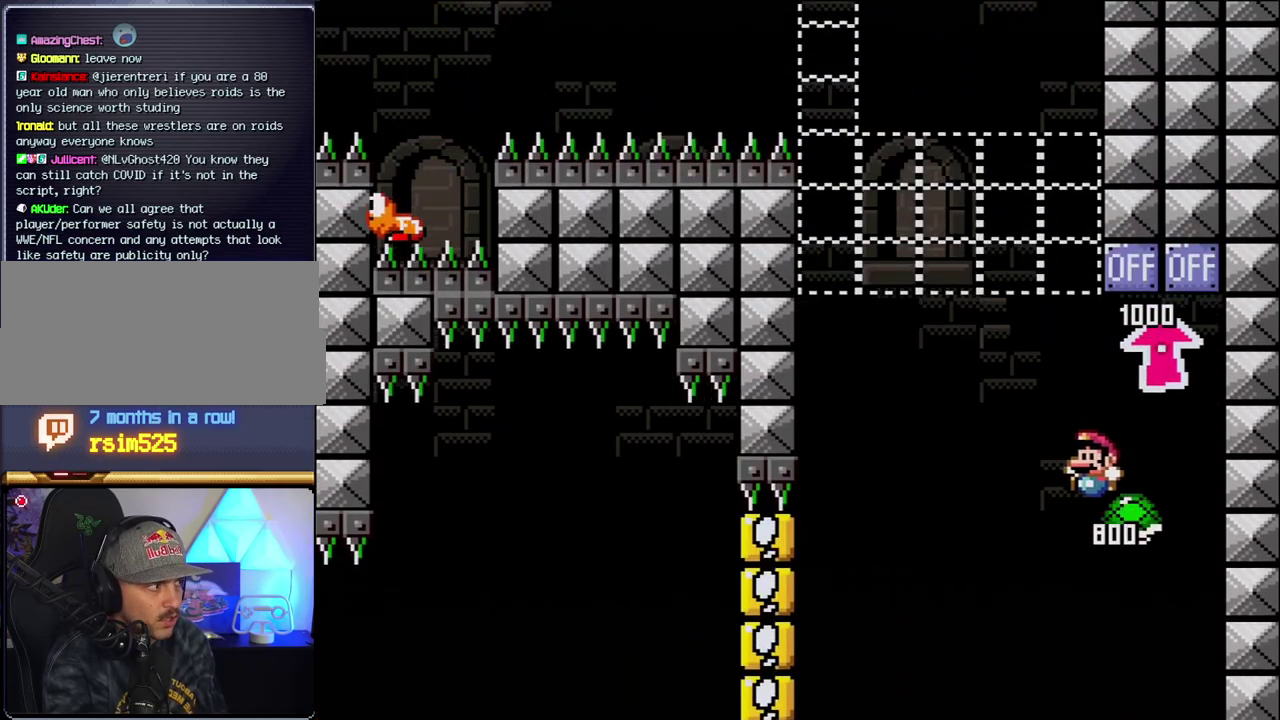
{"buttons": ["B", "Y", "DPAD_RIGHT"], "events": [[50, "B", "down"], [83, "Y", "down"], [333, "DPAD_LEFT", "up"], [367, "DPAD_RIGHT", "down"]]}
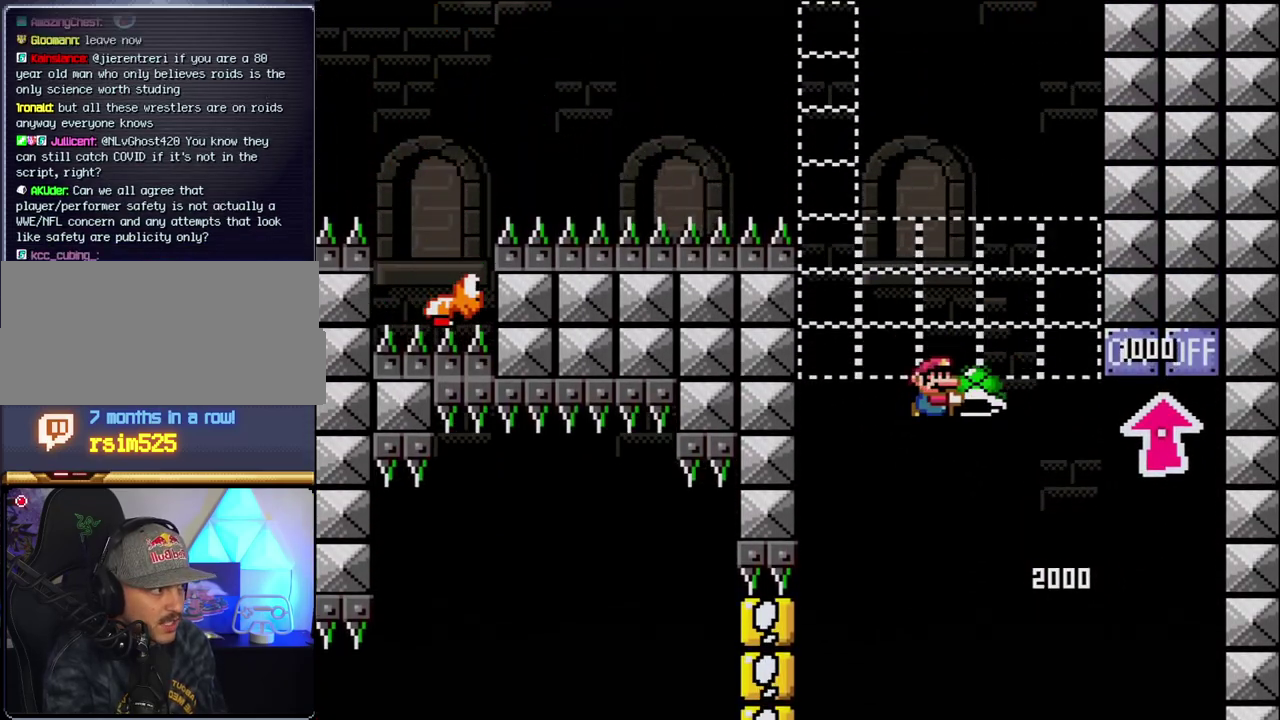
{"buttons": ["B", "Y", "DPAD_LEFT"], "events": [[117, "DPAD_LEFT", "down"], [117, "DPAD_RIGHT", "up"], [150, "Y", "up"], [233, "DPAD_LEFT", "up"], [233, "DPAD_RIGHT", "down"], [300, "Y", "down"], [467, "DPAD_RIGHT", "up"], [483, "DPAD_LEFT", "down"]]}
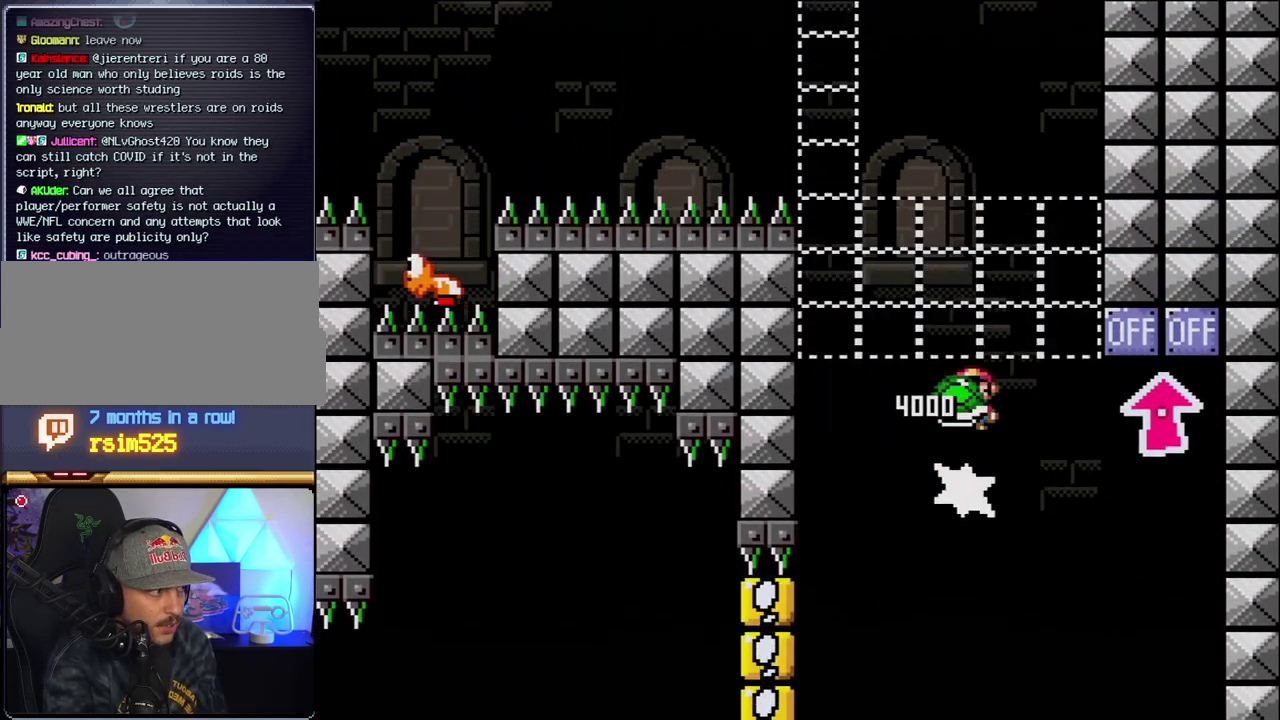
{"buttons": ["B"], "events": [[233, "DPAD_LEFT", "up"], [267, "DPAD_RIGHT", "down"], [417, "DPAD_RIGHT", "up"], [417, "Y", "up"]]}
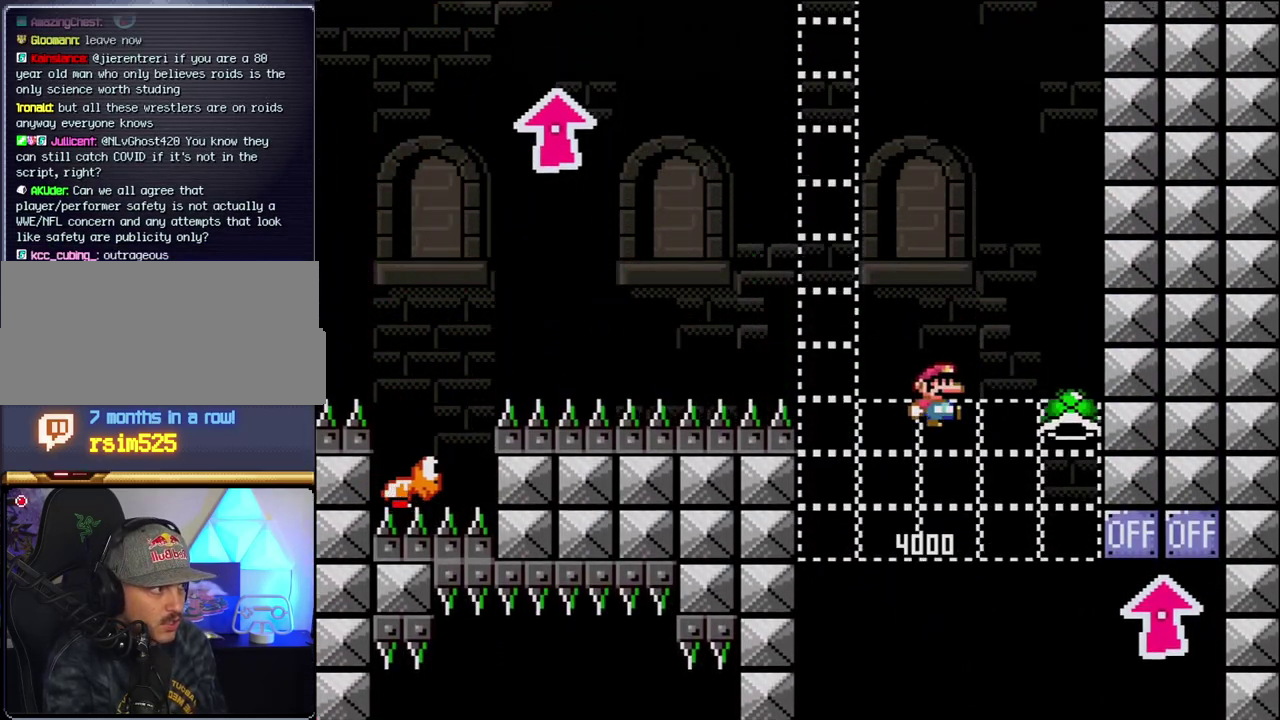
{"buttons": ["B", "Y", "DPAD_RIGHT"], "events": [[50, "DPAD_LEFT", "down"], [83, "Y", "down"], [333, "DPAD_LEFT", "up"], [400, "DPAD_RIGHT", "down"]]}
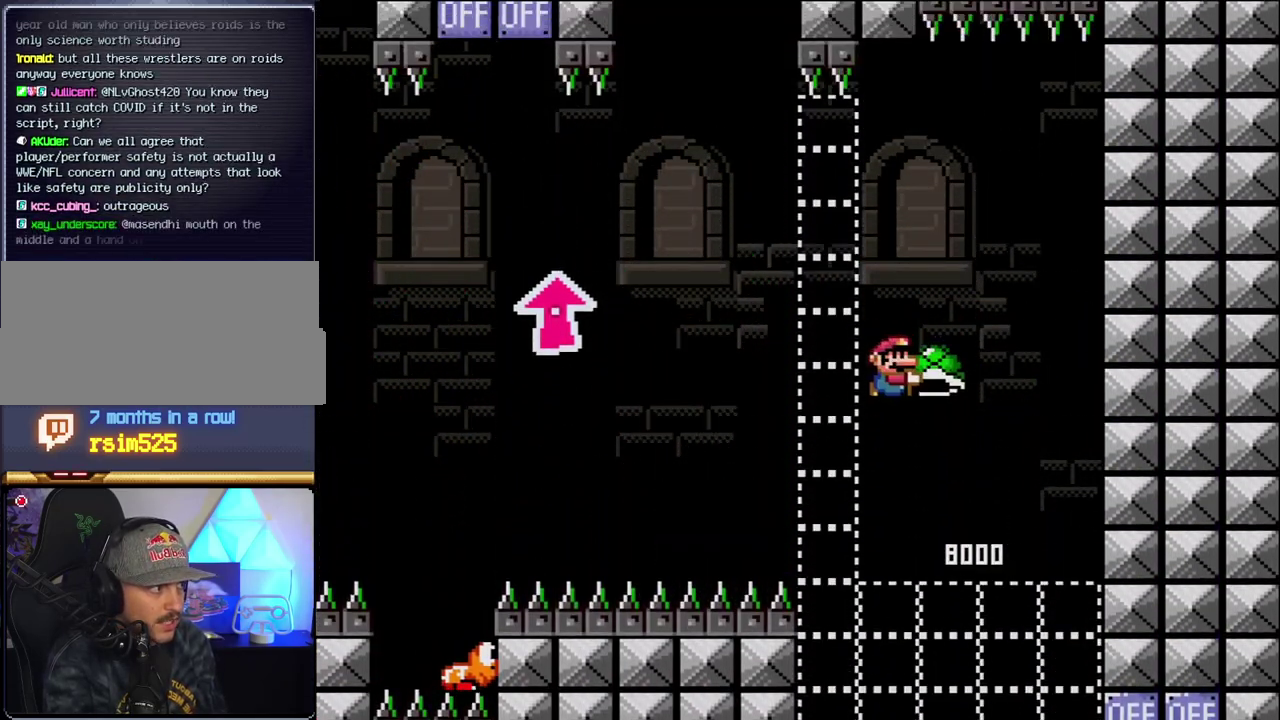
{"buttons": ["B", "Y", "DPAD_LEFT"], "events": [[50, "DPAD_RIGHT", "up"], [117, "Y", "up"], [300, "DPAD_LEFT", "down"], [300, "Y", "down"]]}
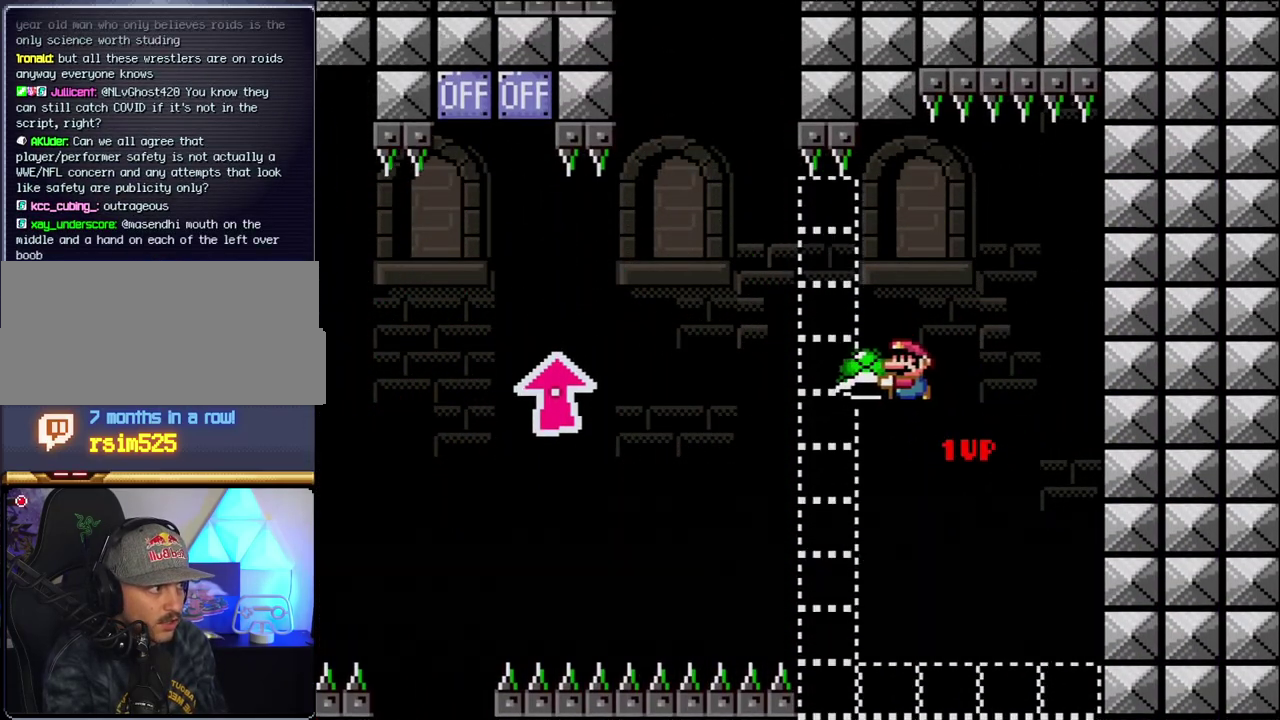
{"buttons": ["B", "Y", "DPAD_UP", "DPAD_LEFT"], "events": [[333, "B", "up"], [333, "DPAD_UP", "down"], [450, "B", "down"]]}
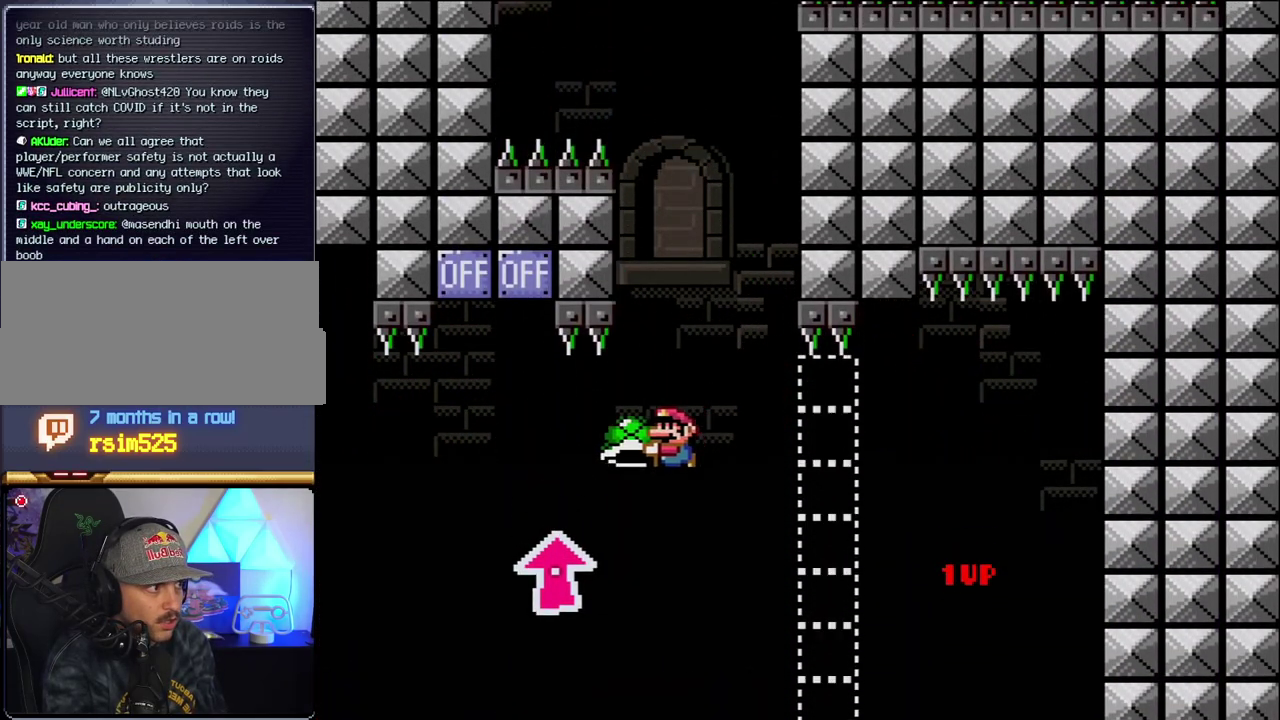
{"buttons": ["B", "Y", "DPAD_UP"], "events": [[200, "Y", "up"], [333, "Y", "down"], [450, "DPAD_LEFT", "up"]]}
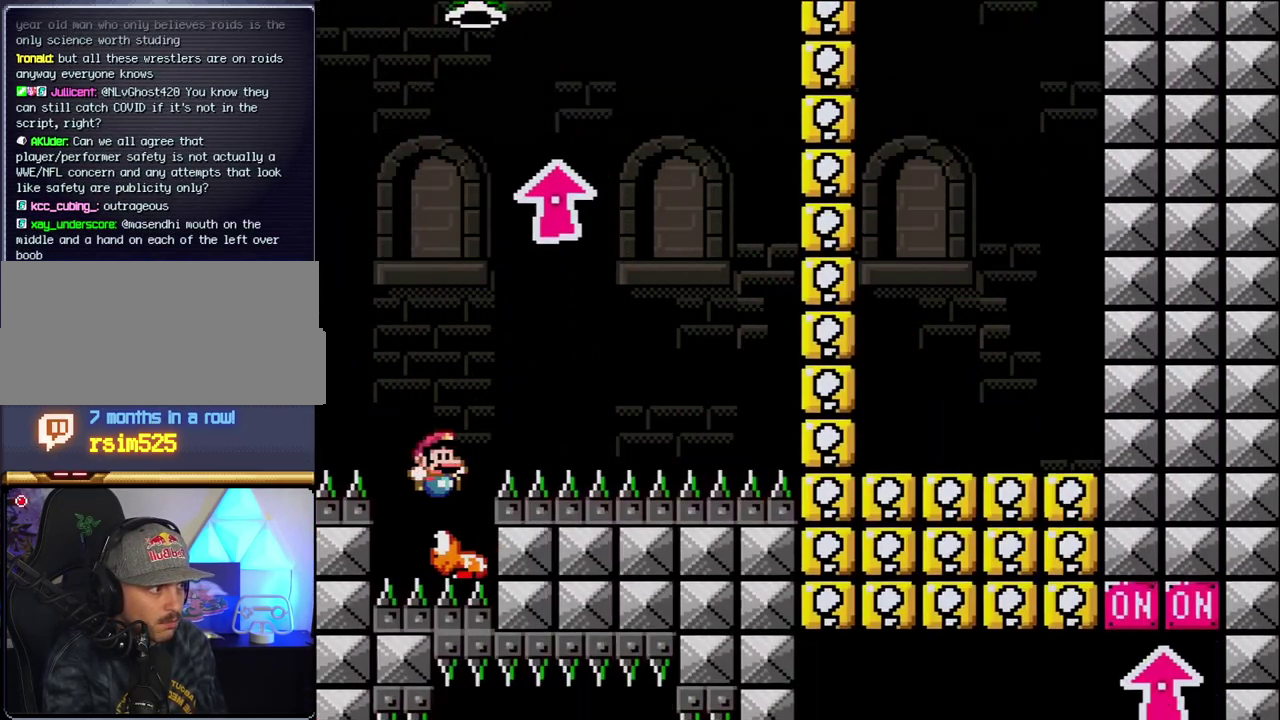
{"buttons": ["B", "DPAD_RIGHT"], "events": [[17, "DPAD_RIGHT", "down"], [17, "DPAD_UP", "up"], [150, "DPAD_LEFT", "down"], [150, "DPAD_RIGHT", "up"], [267, "DPAD_LEFT", "up"], [267, "DPAD_RIGHT", "down"], [450, "Y", "up"]]}
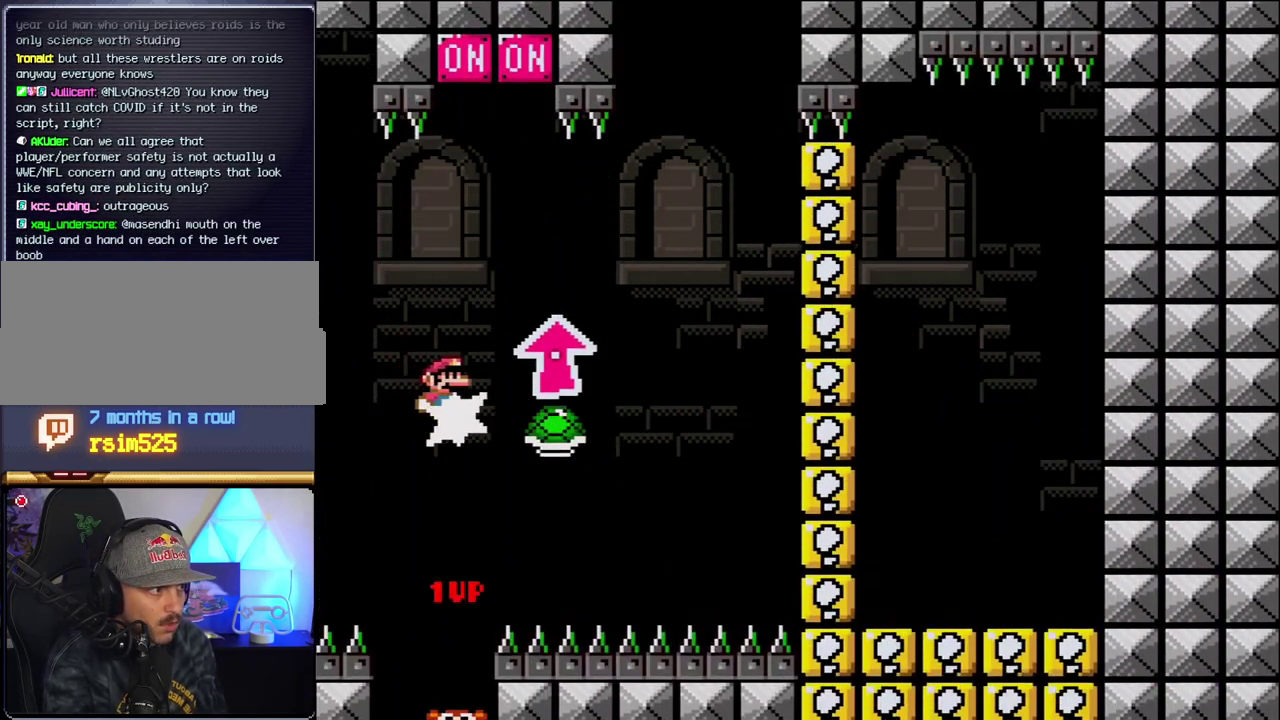
{"buttons": ["B", "Y", "DPAD_LEFT"], "events": [[50, "Y", "down"], [467, "DPAD_LEFT", "down"], [467, "DPAD_RIGHT", "up"]]}
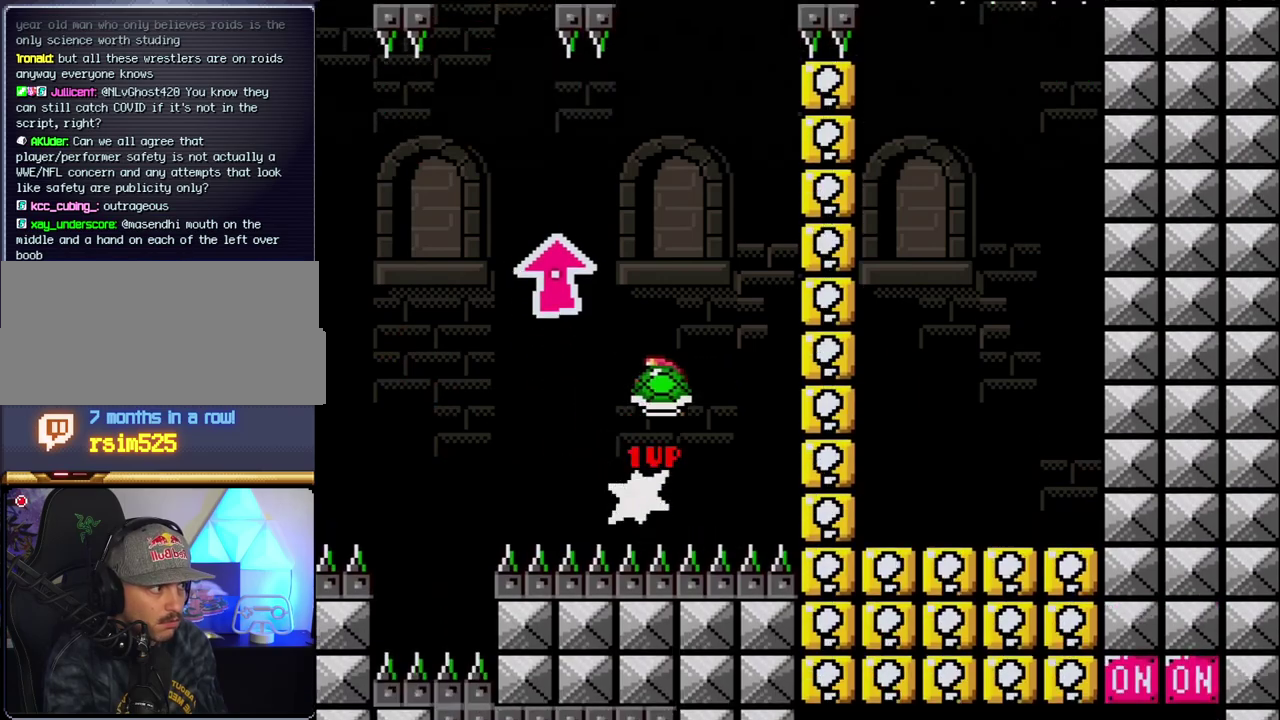
{"buttons": ["B"], "events": [[267, "DPAD_LEFT", "up"], [267, "DPAD_RIGHT", "down"], [400, "DPAD_RIGHT", "up"], [433, "Y", "up"]]}